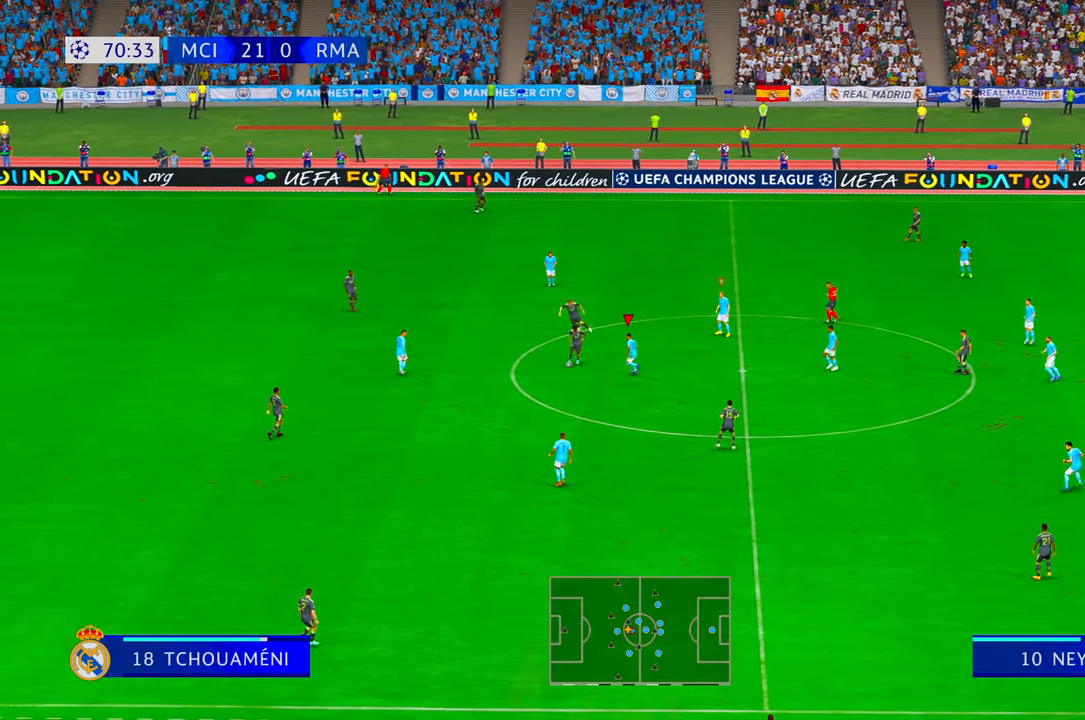
Gameplay with a controller (Xbox layout); each line is a JSON object with the inputs held at the frame after it. "events" lists button and stick changes between this image and that frame as [ms after this image, input, new state], when the widget could be followed in between. Not read: L3 R3.
{"buttons": ["R2"], "left_stick": "down-left", "right_stick": "center"}
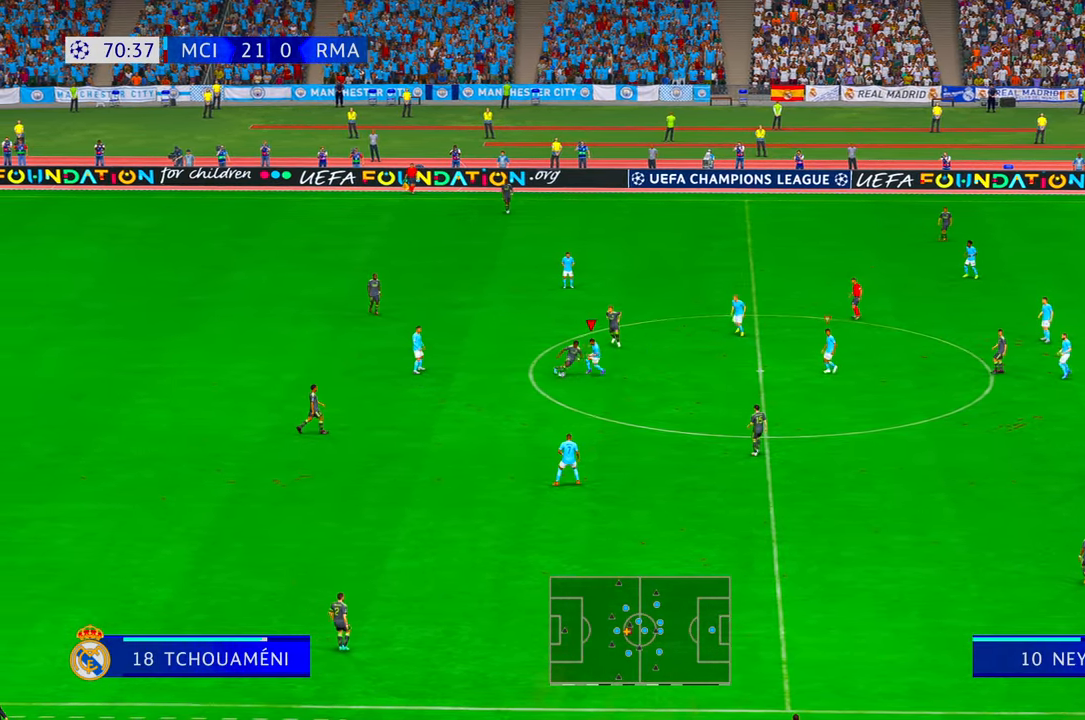
{"buttons": ["R2"], "left_stick": "down", "right_stick": "center", "events": [[250, "left_stick", "down"]]}
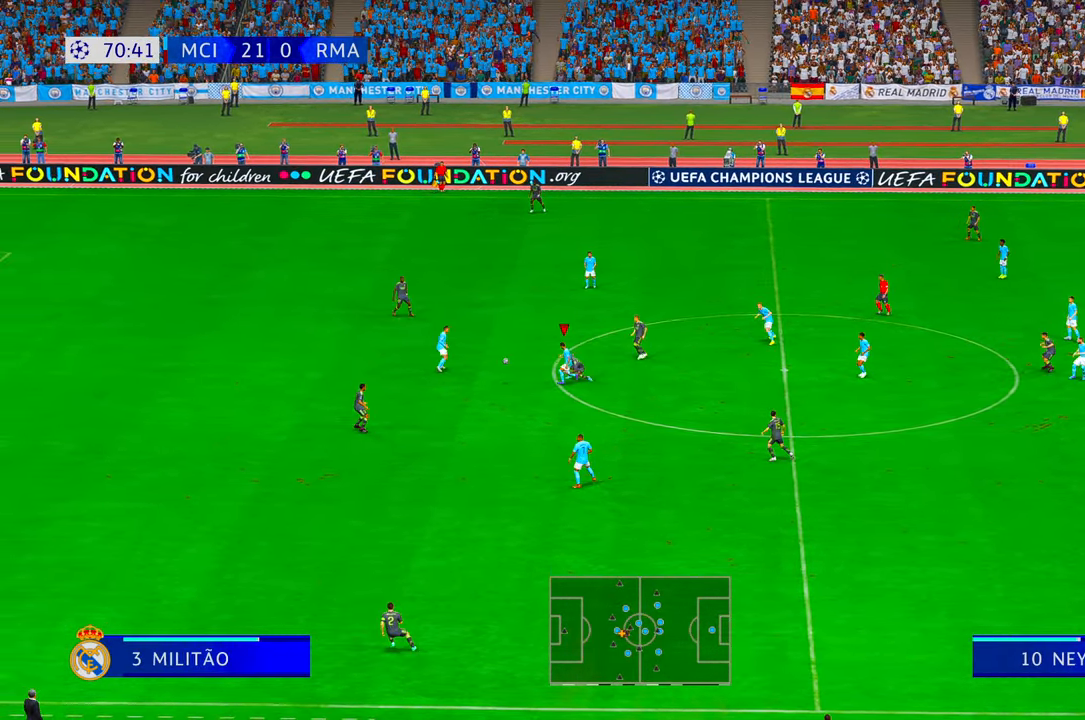
{"buttons": ["R2"], "left_stick": "left", "right_stick": "center", "events": [[250, "left_stick", "left"]]}
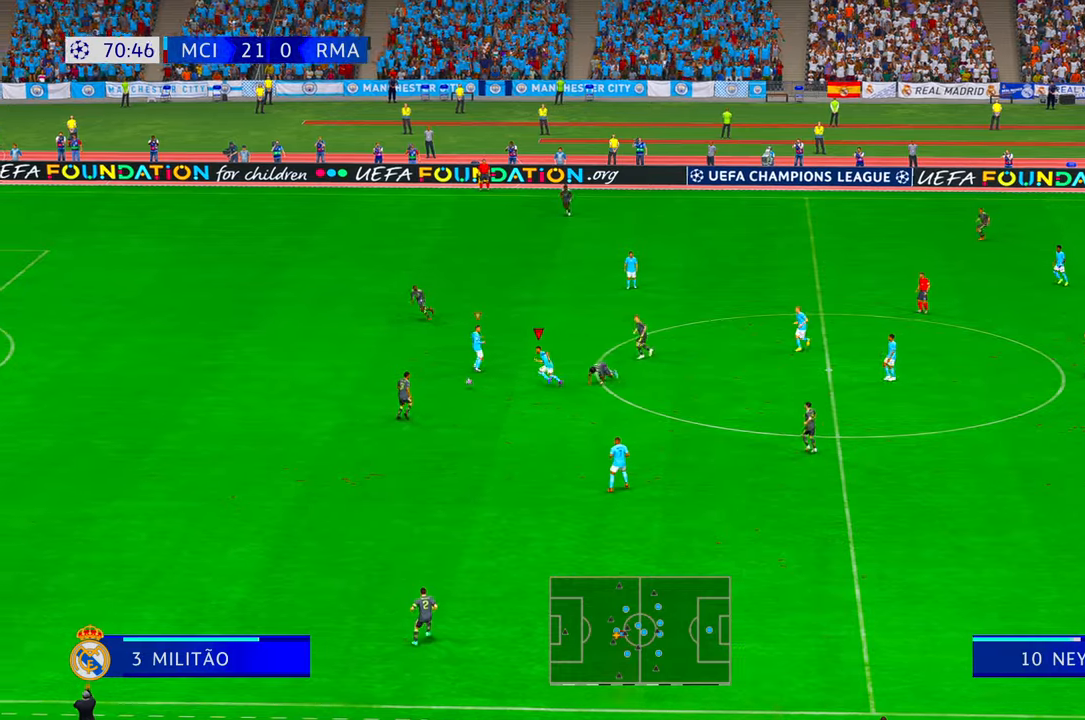
{"buttons": ["R2"], "left_stick": "left", "right_stick": "center", "events": []}
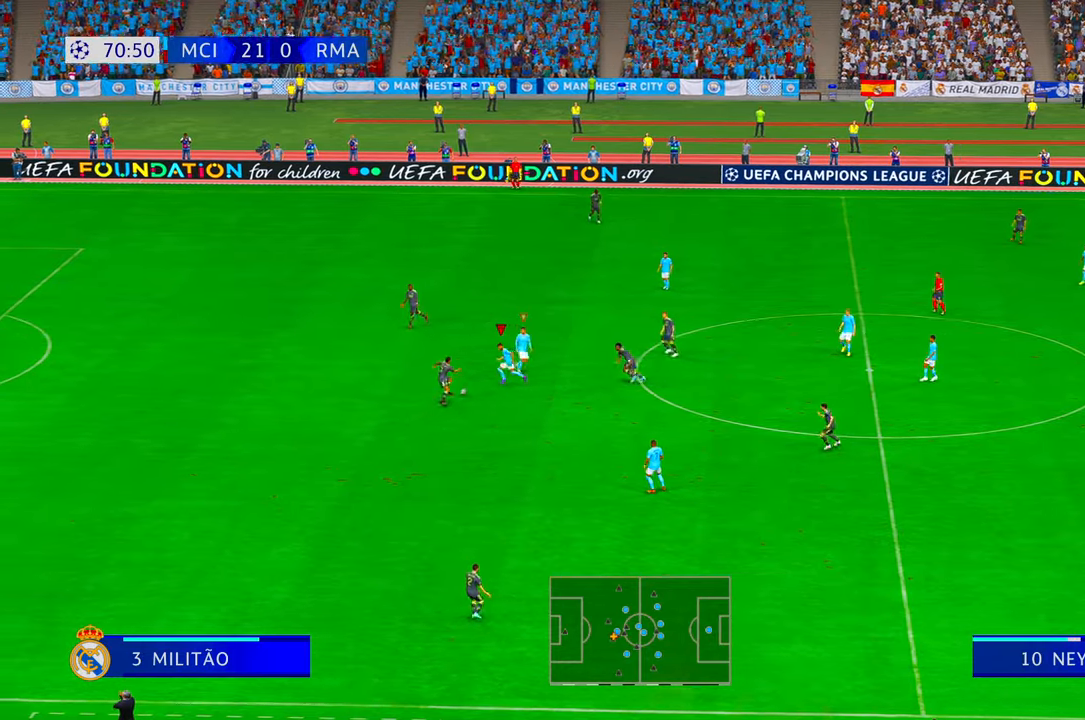
{"buttons": ["R2"], "left_stick": "down", "right_stick": "center", "events": [[83, "B", "down"], [117, "left_stick", "down-left"], [217, "left_stick", "down"], [250, "B", "up"]]}
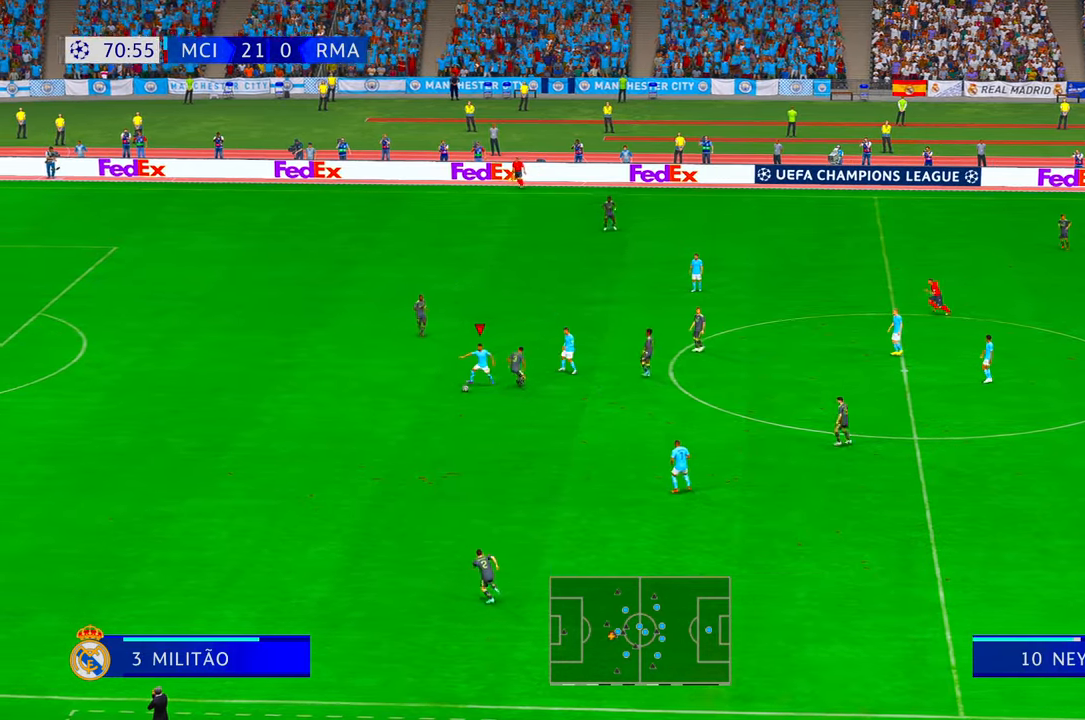
{"buttons": ["R2", "DPAD_LEFT"], "left_stick": "down", "right_stick": "center", "events": [[400, "DPAD_DOWN", "down"], [450, "DPAD_DOWN", "up"], [467, "DPAD_LEFT", "down"]]}
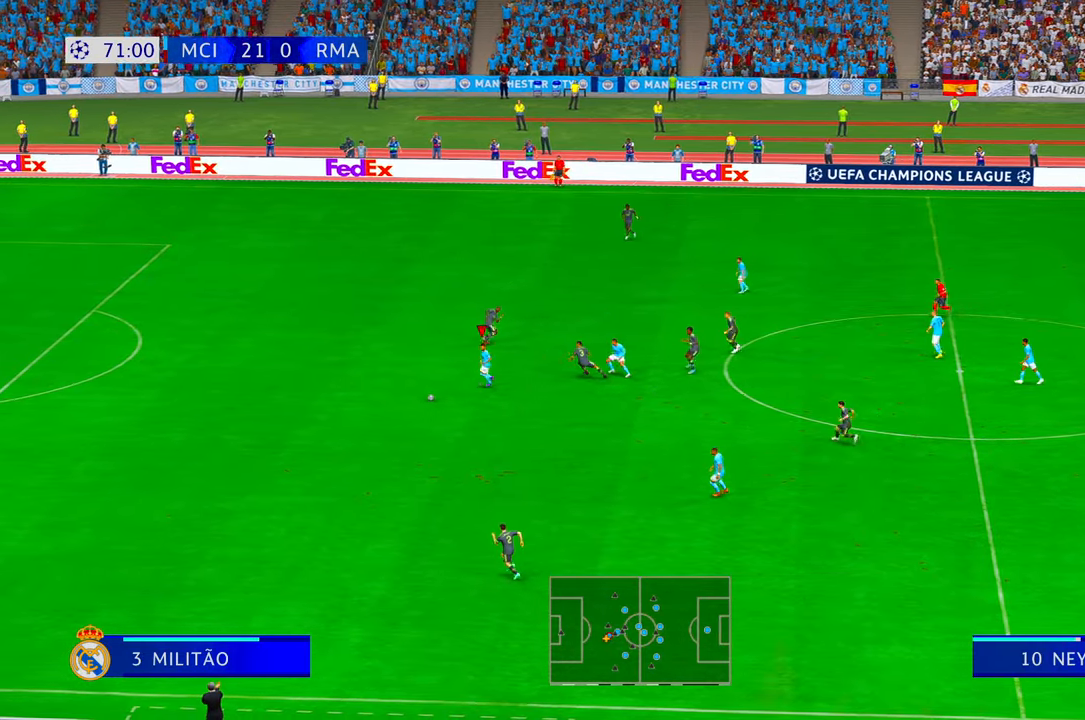
{"buttons": ["R2"], "left_stick": "left", "right_stick": "center", "events": [[17, "DPAD_LEFT", "up"], [233, "left_stick", "left"], [367, "DPAD_DOWN", "down"], [417, "DPAD_DOWN", "up"]]}
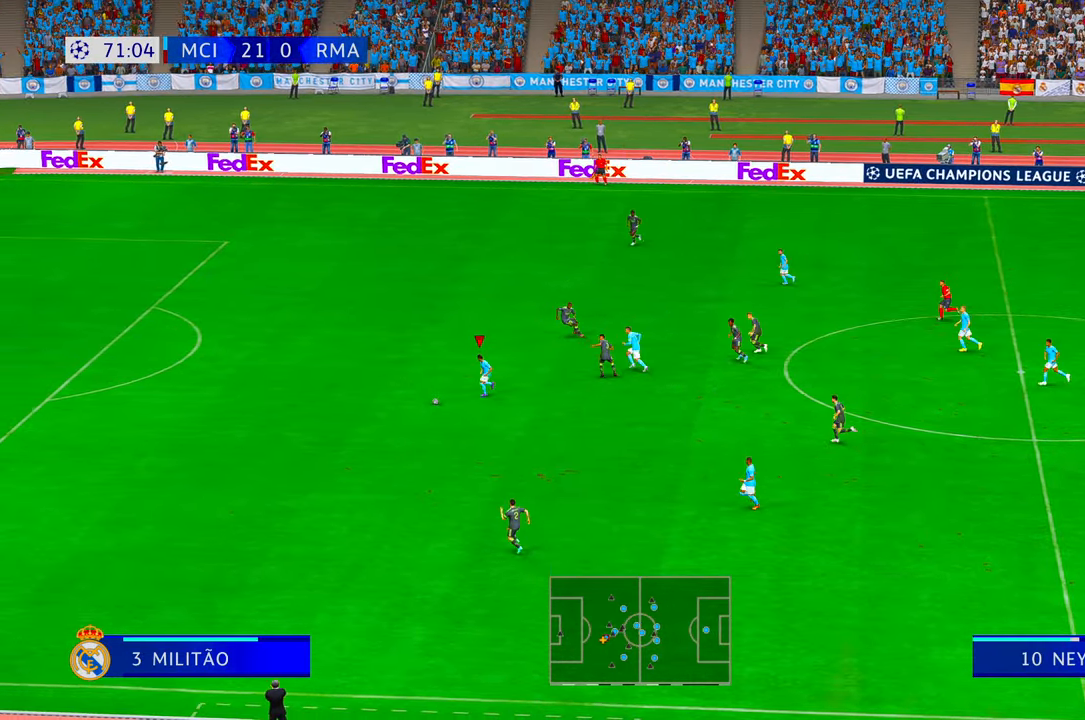
{"buttons": ["R2"], "left_stick": "left", "right_stick": "center", "events": []}
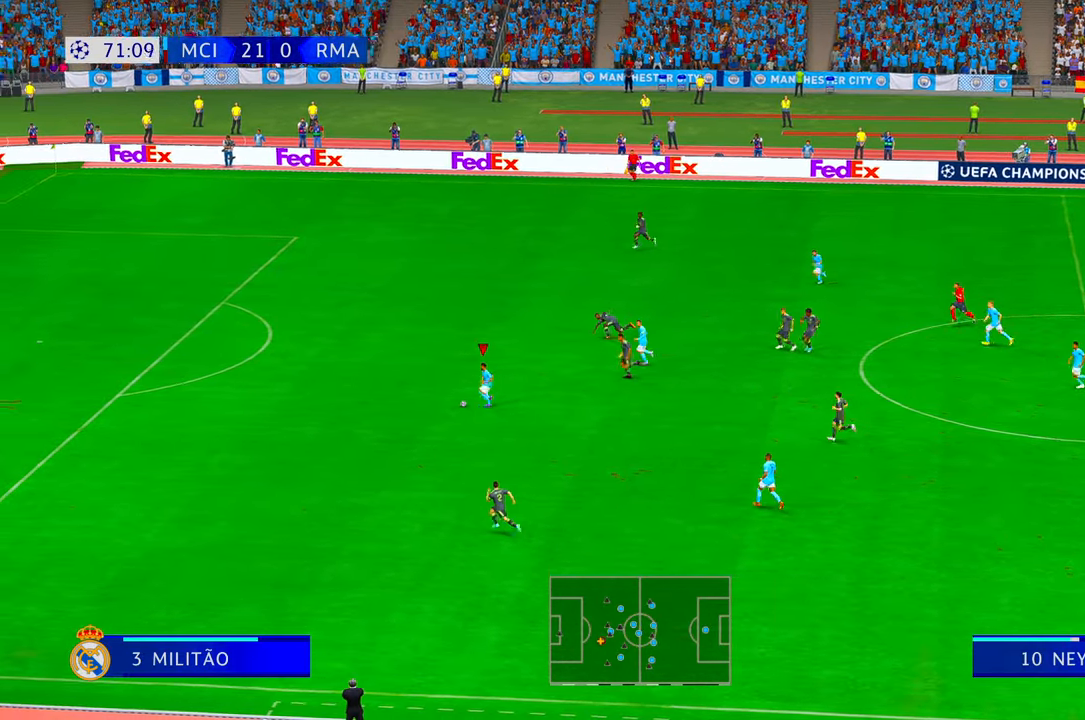
{"buttons": ["R2"], "left_stick": "left", "right_stick": "center", "events": []}
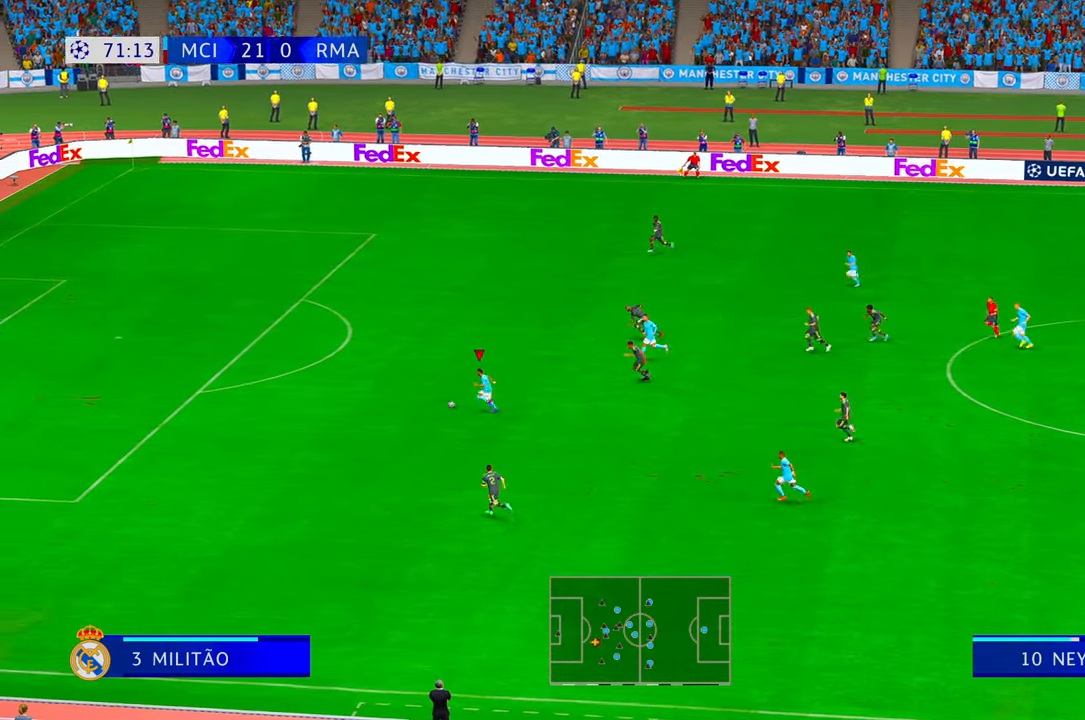
{"buttons": ["R2"], "left_stick": "up-left", "right_stick": "center", "events": [[150, "left_stick", "up-left"]]}
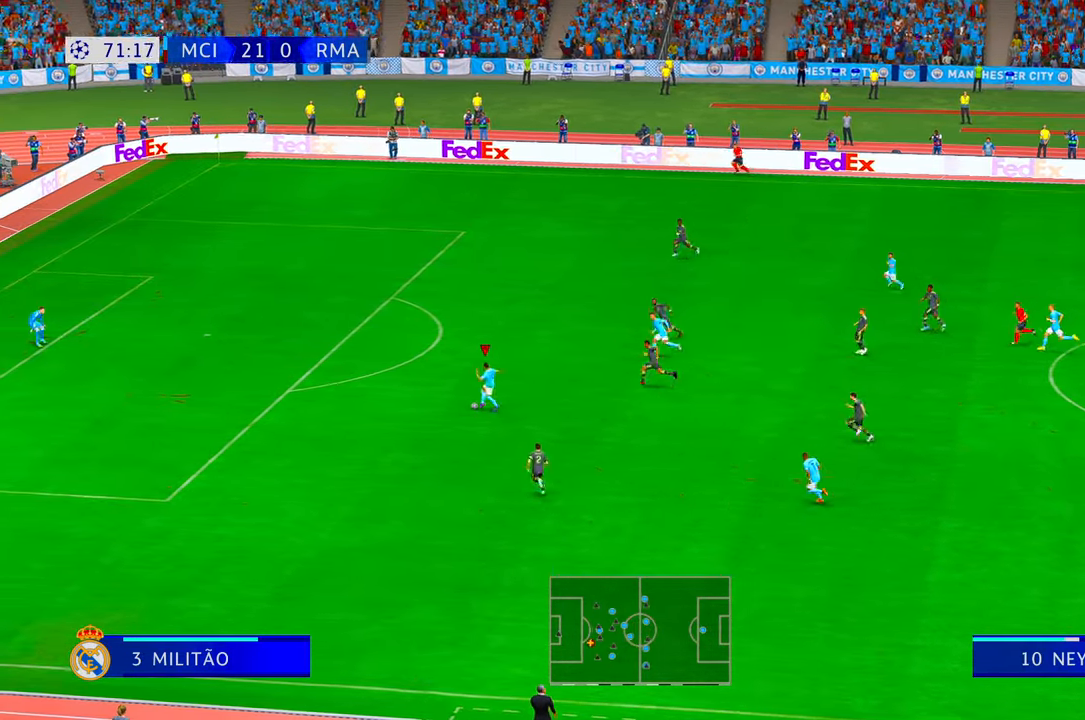
{"buttons": ["R2"], "left_stick": "up-left", "right_stick": "center", "events": [[367, "DPAD_UP", "down"], [417, "DPAD_UP", "up"]]}
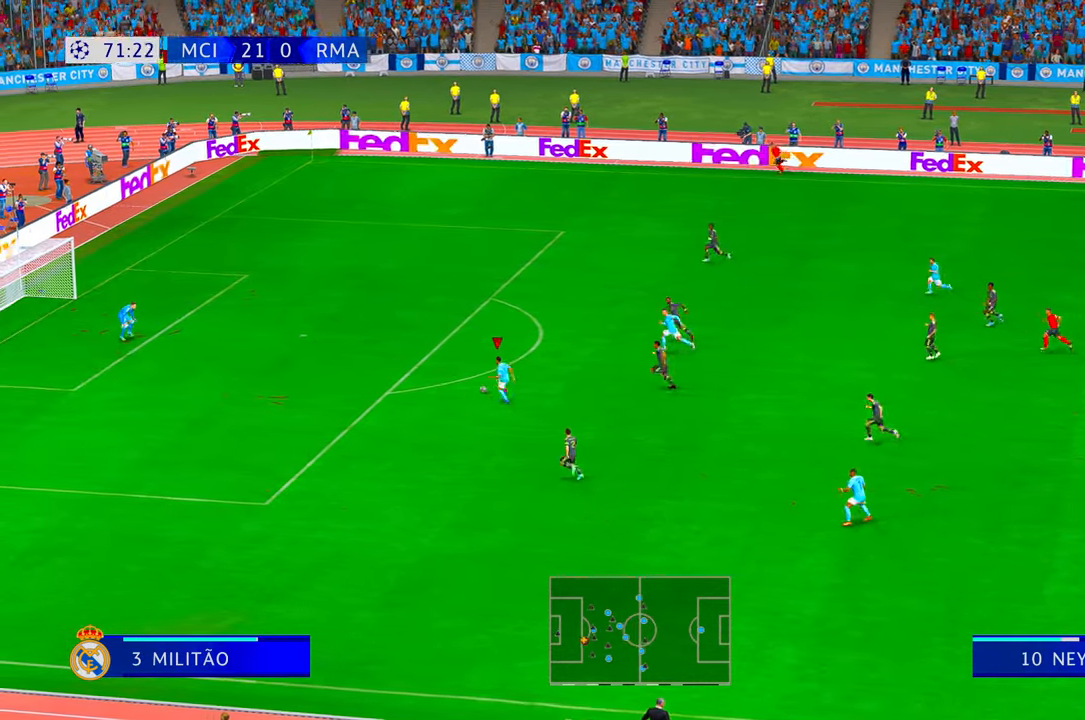
{"buttons": [], "left_stick": "up-left", "right_stick": "center", "events": [[417, "R2", "up"]]}
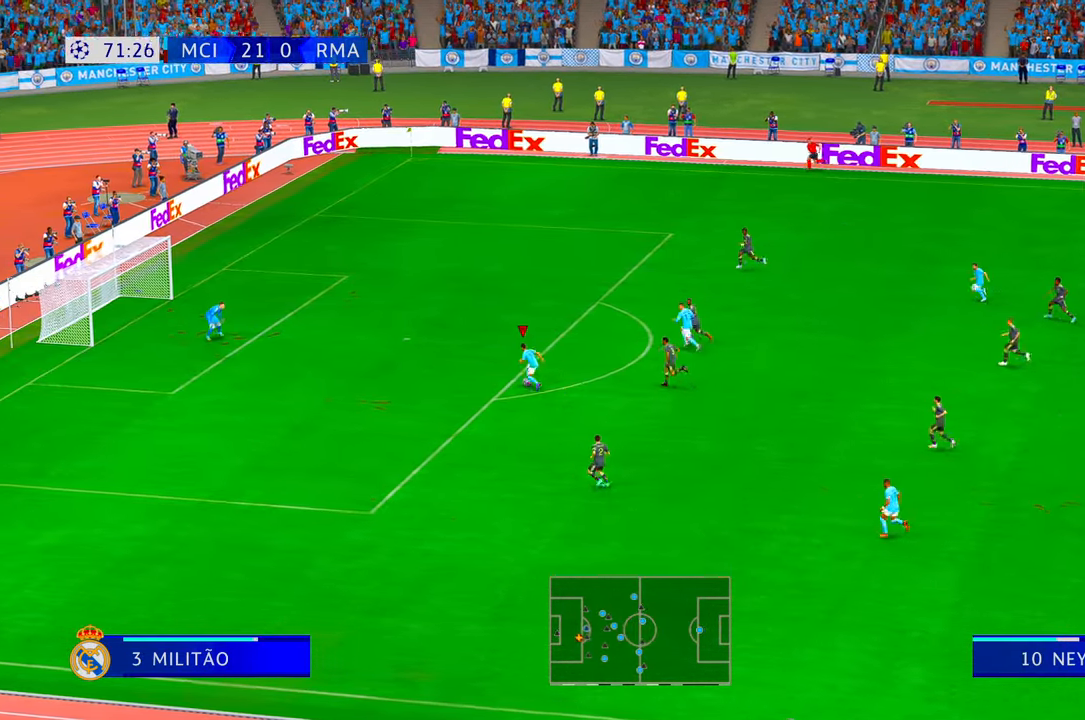
{"buttons": [], "left_stick": "up", "right_stick": "center", "events": [[33, "R1", "down"], [33, "left_stick", "up"], [117, "B", "down"], [233, "B", "up"], [250, "R1", "up"]]}
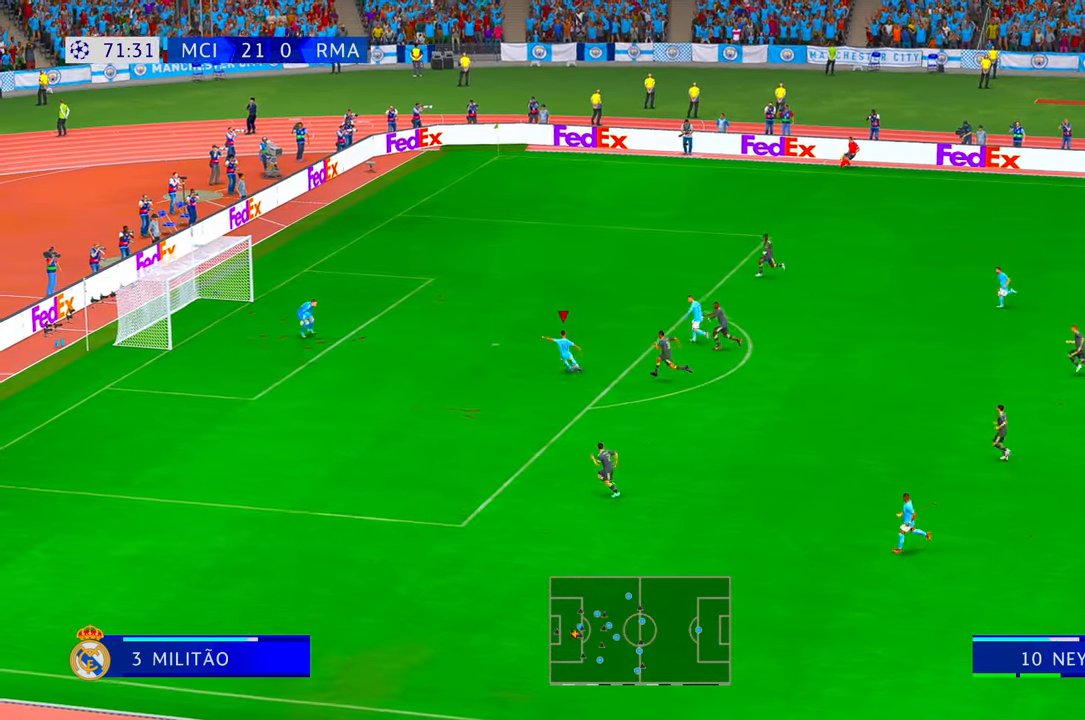
{"buttons": [], "left_stick": "down", "right_stick": "center", "events": [[67, "A", "down"], [133, "A", "up"], [183, "left_stick", "up-left"], [217, "B", "down"], [267, "B", "up"], [283, "left_stick", "left"], [417, "left_stick", "down"]]}
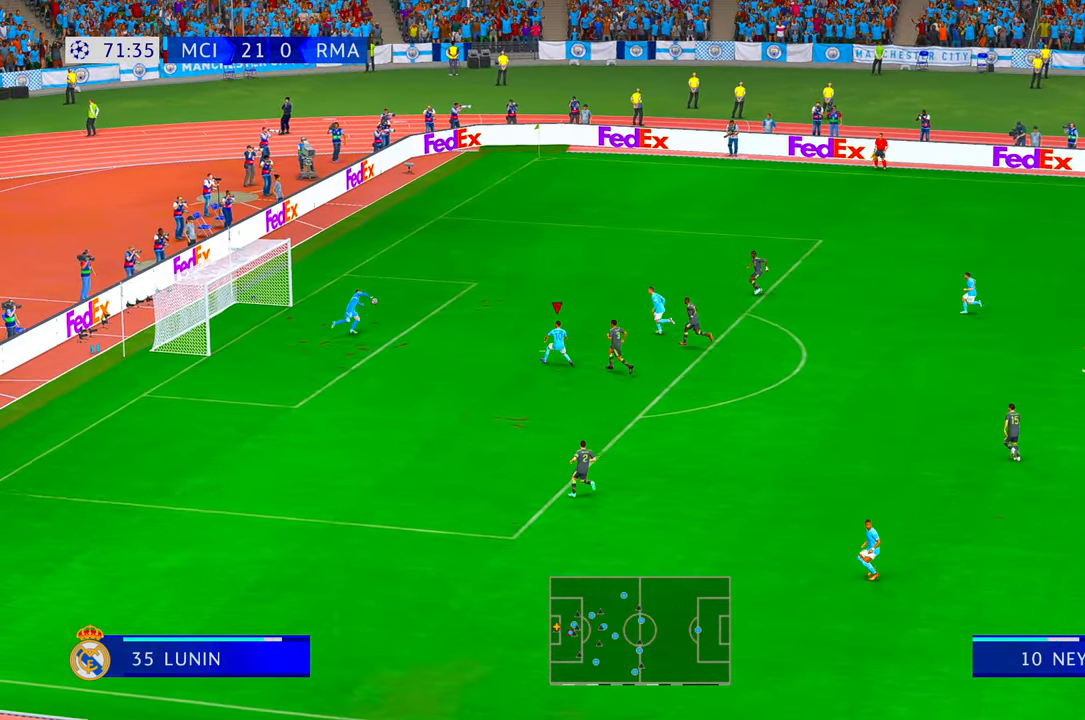
{"buttons": [], "left_stick": "down", "right_stick": "center", "events": []}
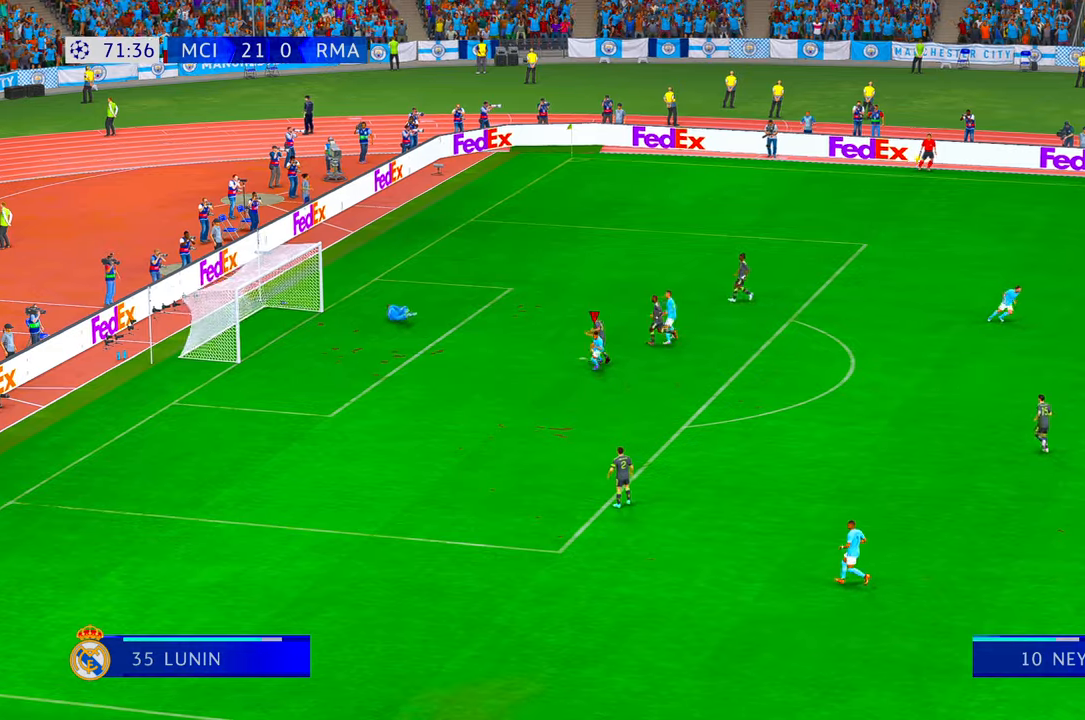
{"buttons": ["B"], "left_stick": "down", "right_stick": "center", "events": [[217, "B", "down"]]}
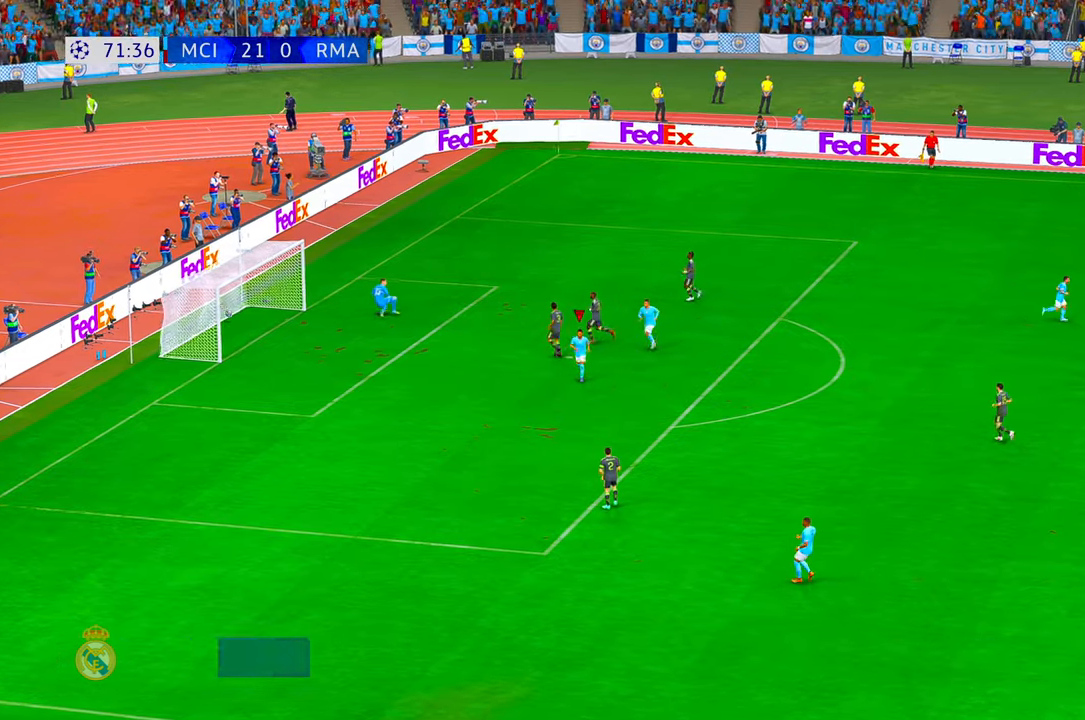
{"buttons": [], "left_stick": "down", "right_stick": "center", "events": [[67, "B", "up"], [133, "B", "down"], [500, "B", "up"]]}
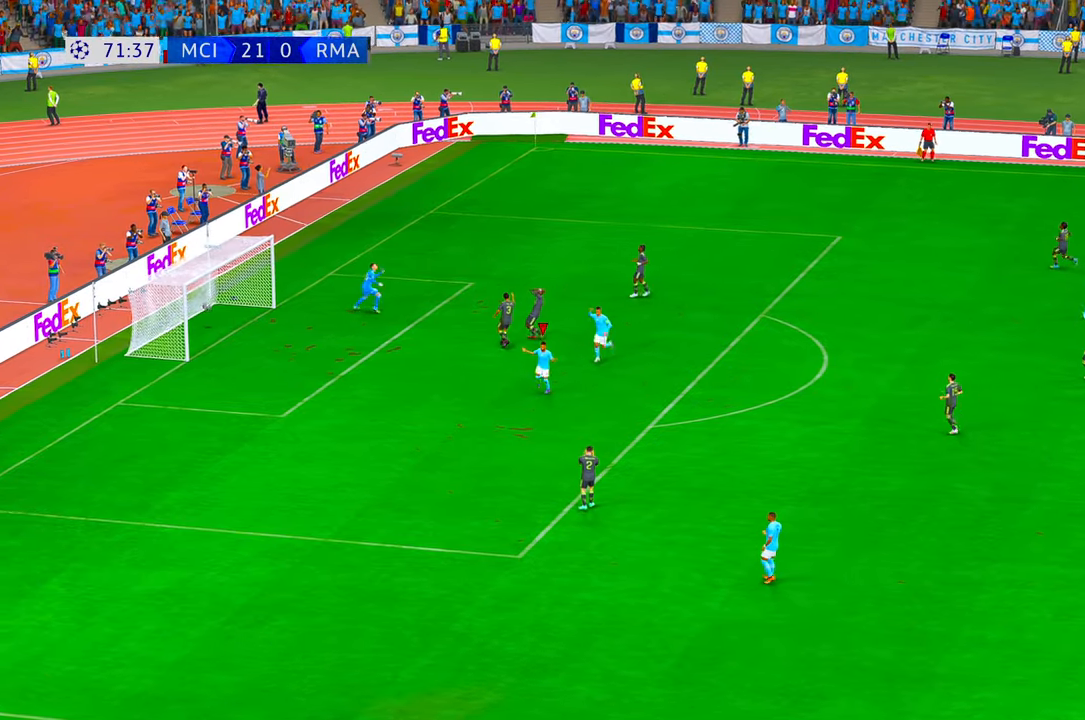
{"buttons": ["B"], "left_stick": "center", "right_stick": "center", "events": [[250, "left_stick", "down-left"], [333, "B", "down"], [467, "left_stick", "center"]]}
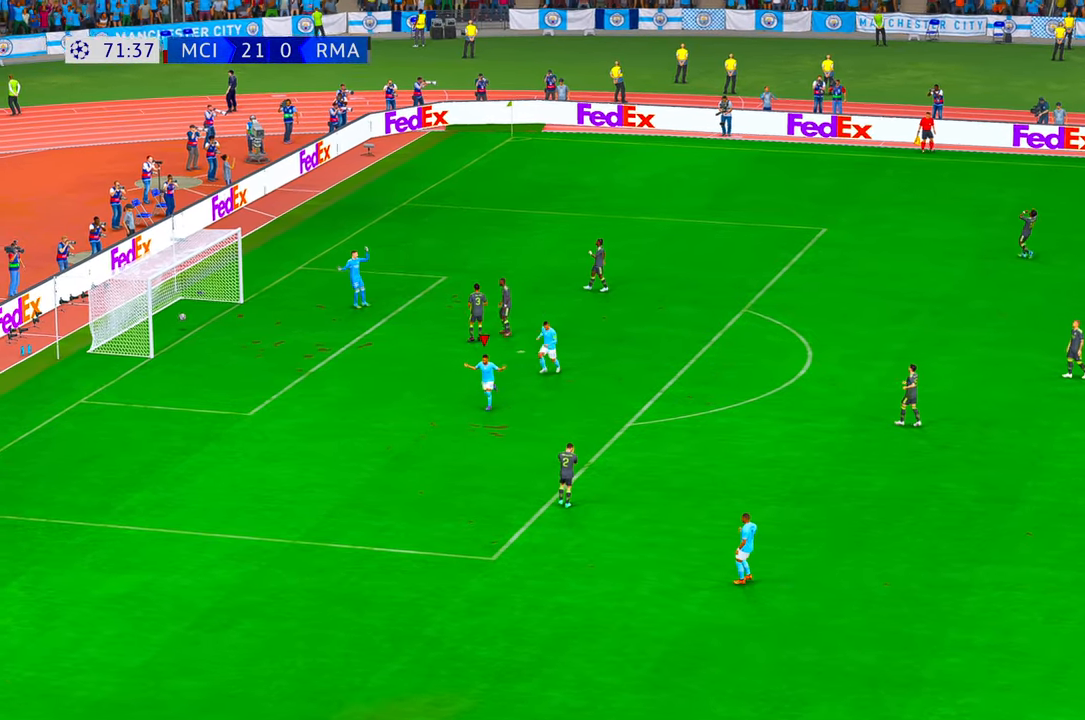
{"buttons": [], "left_stick": "center", "right_stick": "center", "events": [[67, "B", "up"]]}
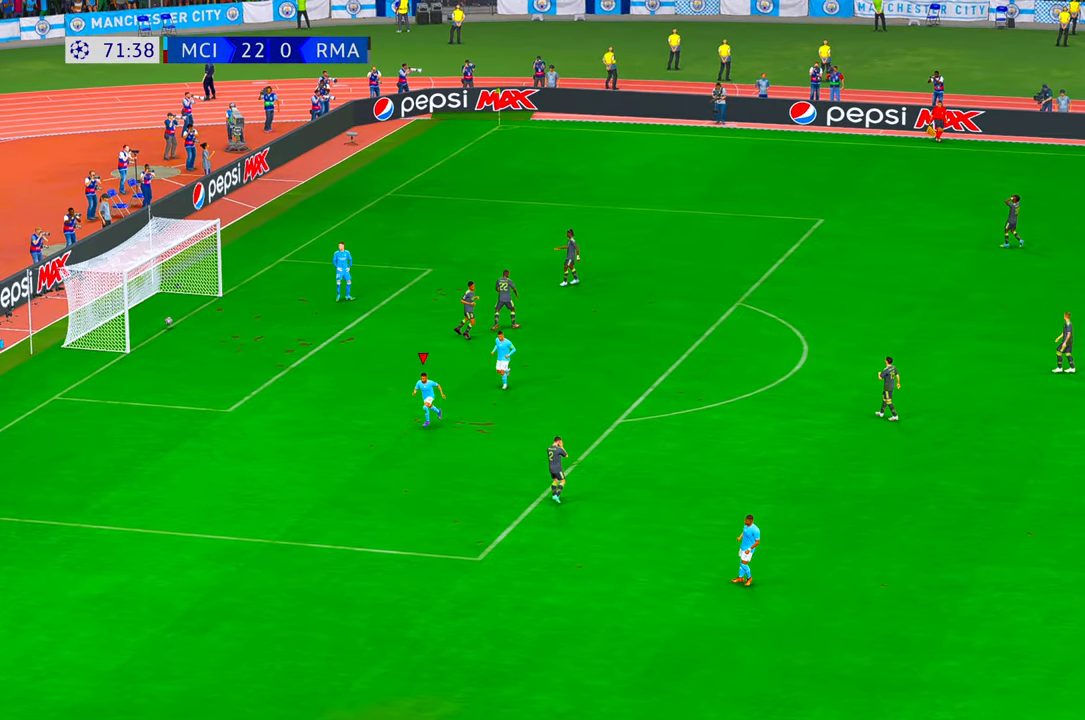
{"buttons": [], "left_stick": "center", "right_stick": "center", "events": []}
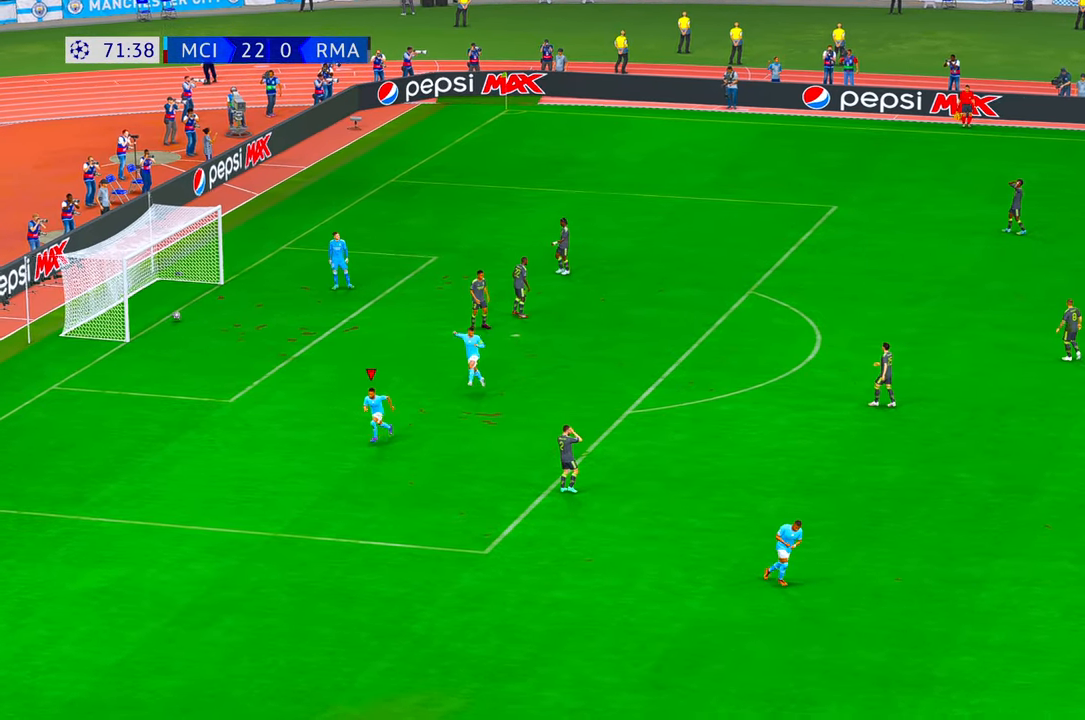
{"buttons": [], "left_stick": "center", "right_stick": "center", "events": []}